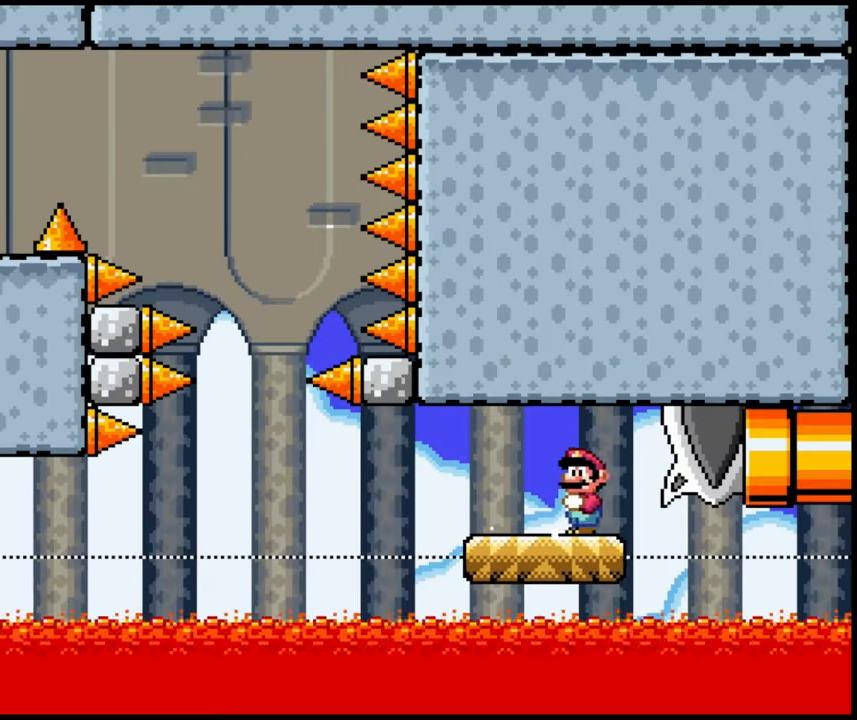
Gameplay with a controller (Nintendo layout); each line is a JSON object with the inputs held at the frame after it. "events" lists button and stick changes between this image and that frame as [ms after this image, input, new state], when the widget could be followed in between. Not read: A DPAD_UP L3 R1 R3 X Y.
{"buttons": ["DPAD_DOWN"], "events": [[200, "DPAD_DOWN", "down"], [200, "DPAD_LEFT", "up"]]}
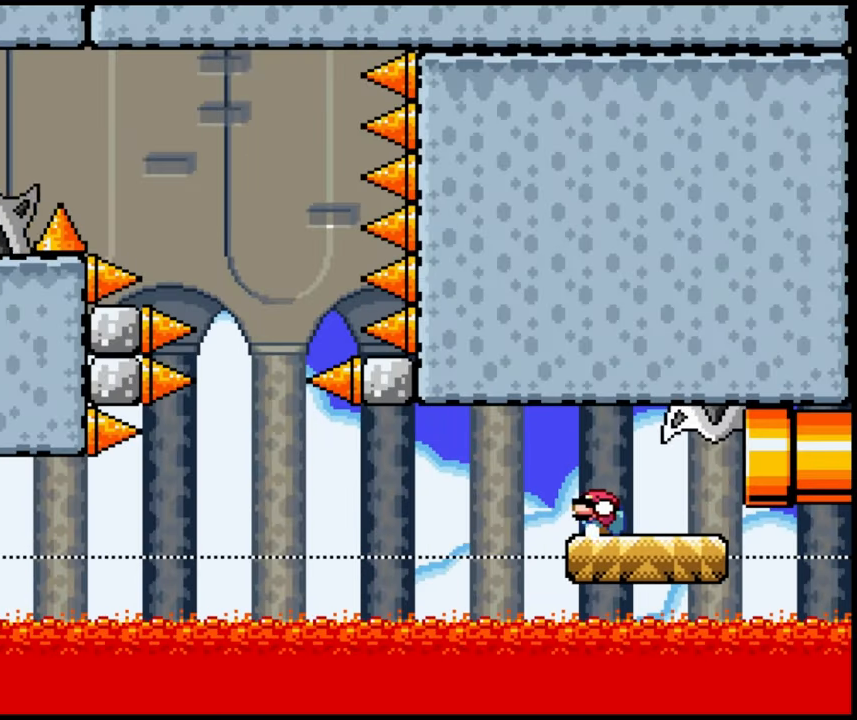
{"buttons": ["DPAD_RIGHT"], "events": [[117, "DPAD_RIGHT", "down"], [150, "DPAD_DOWN", "up"]]}
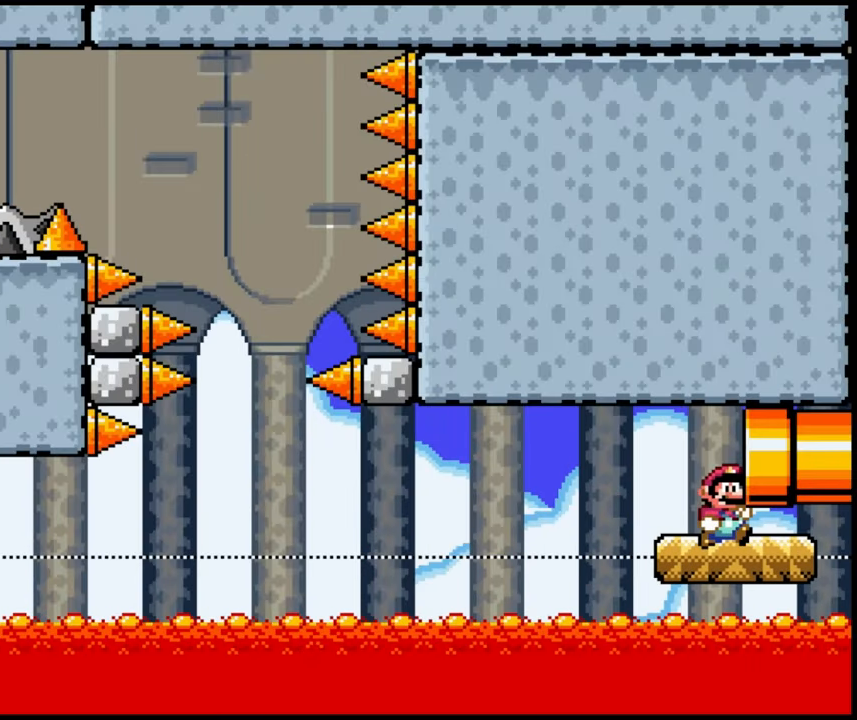
{"buttons": [], "events": [[83, "DPAD_RIGHT", "up"]]}
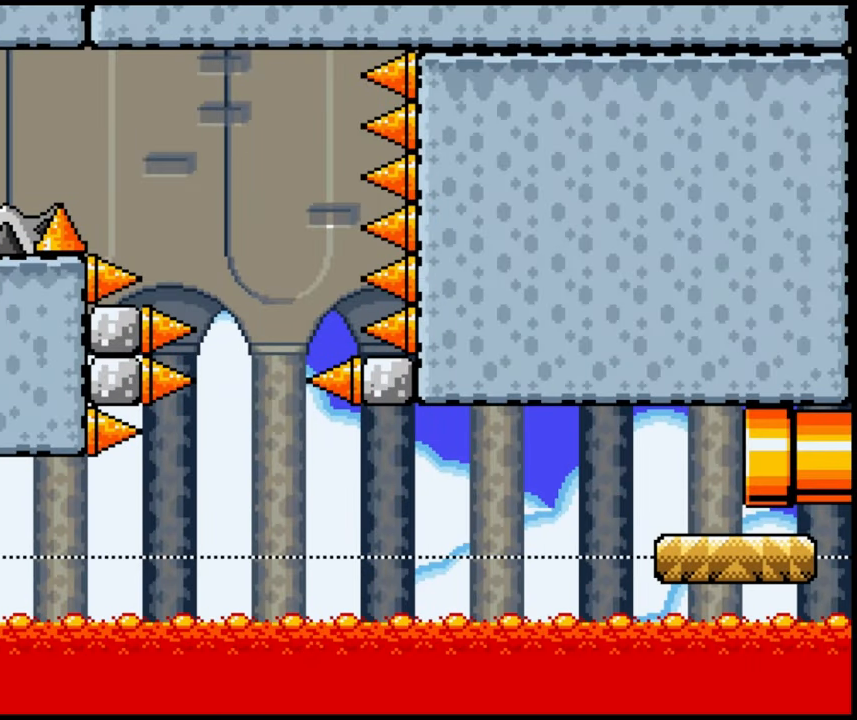
{"buttons": [], "events": []}
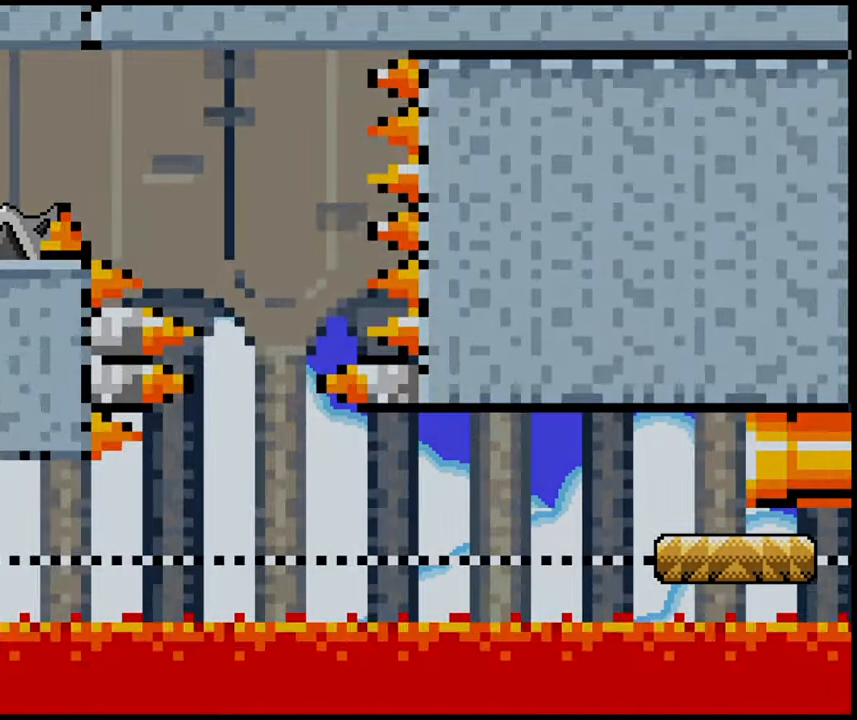
{"buttons": [], "events": []}
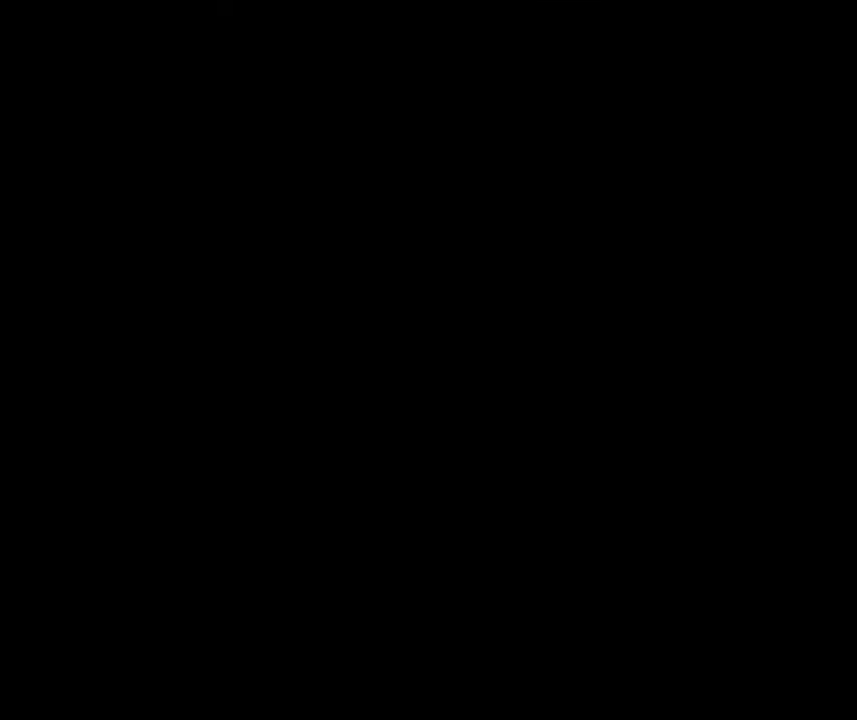
{"buttons": [], "events": []}
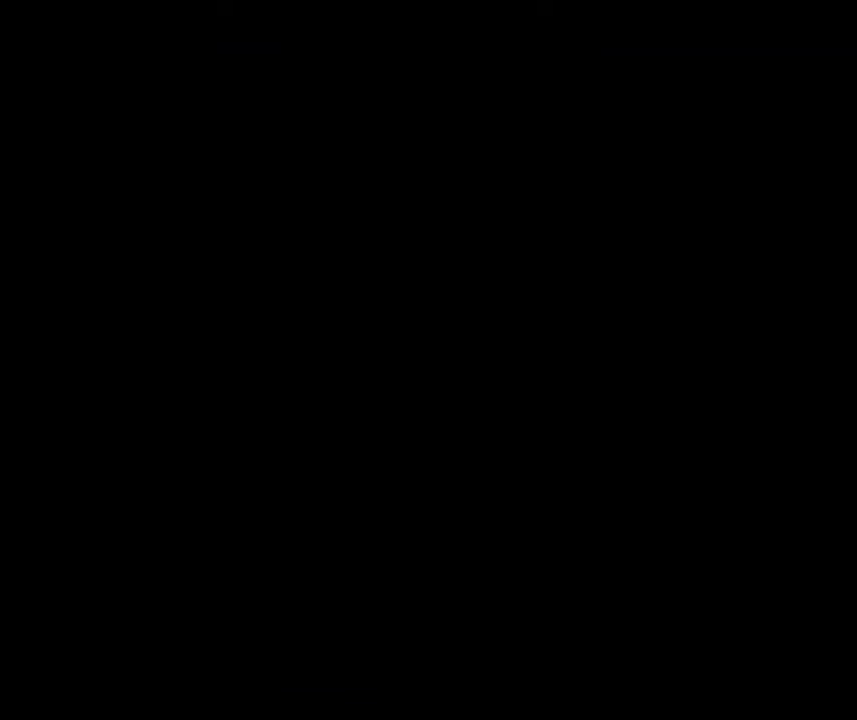
{"buttons": [], "events": []}
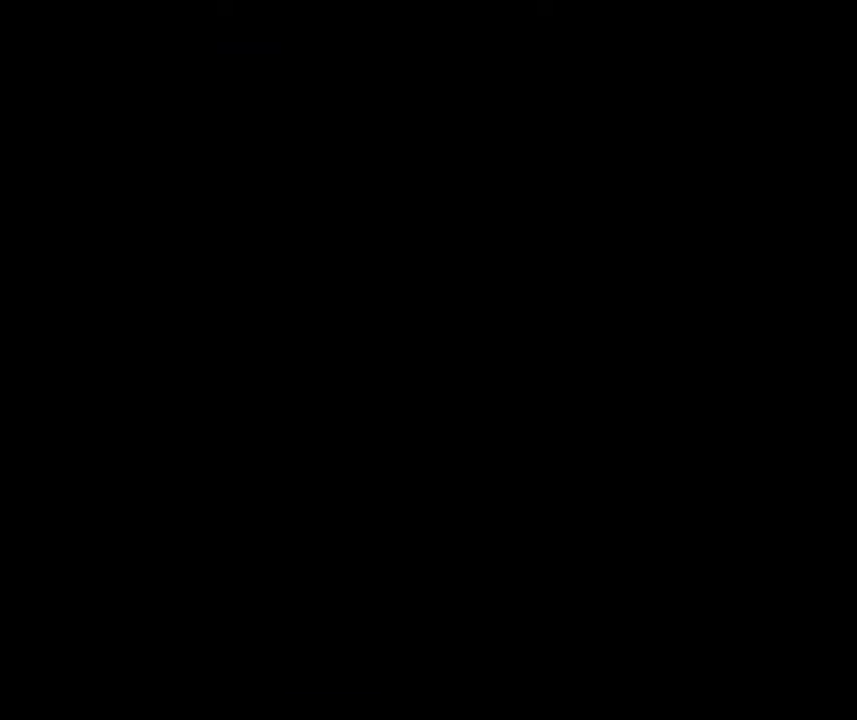
{"buttons": [], "events": []}
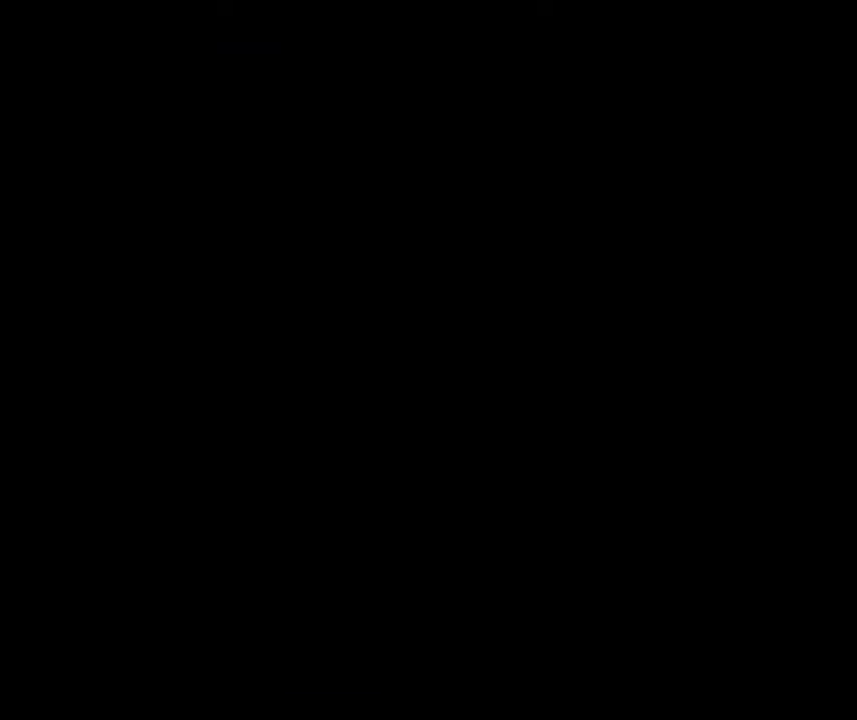
{"buttons": [], "events": []}
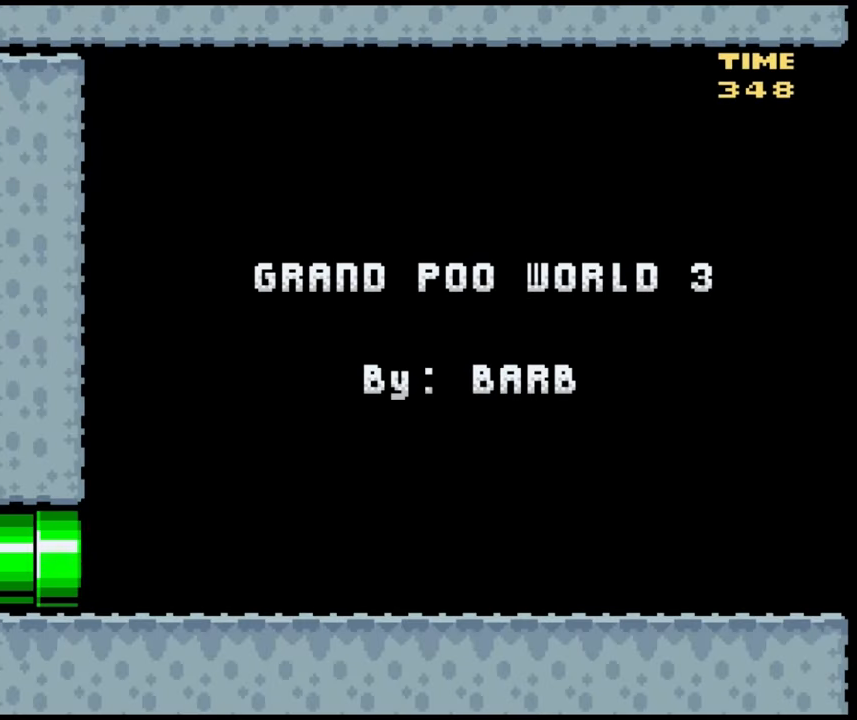
{"buttons": ["DPAD_RIGHT"], "events": [[150, "DPAD_RIGHT", "down"]]}
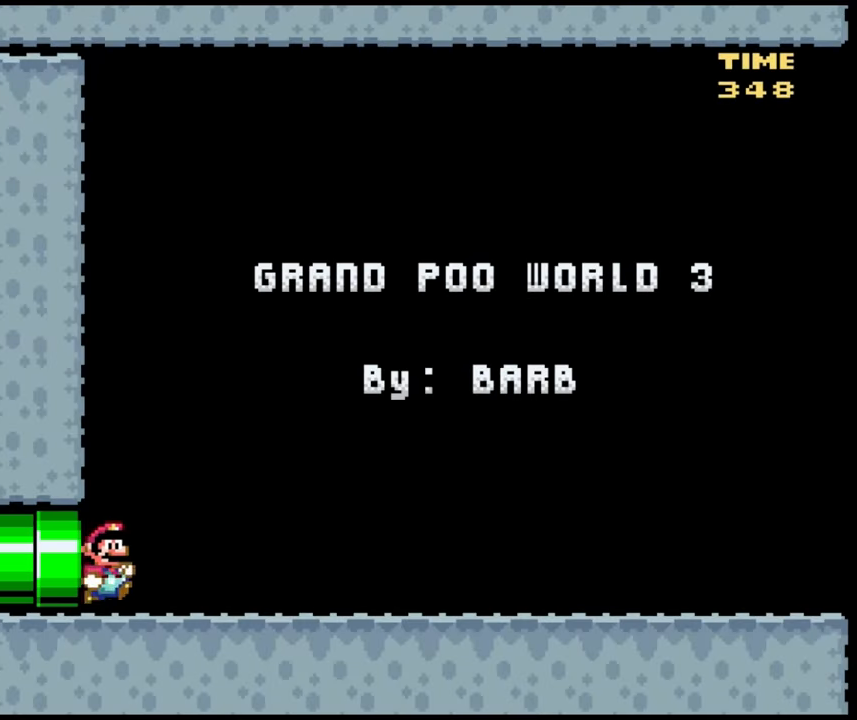
{"buttons": ["DPAD_RIGHT"], "events": [[183, "DPAD_DOWN", "down"], [183, "DPAD_RIGHT", "up"], [250, "DPAD_RIGHT", "down"], [283, "DPAD_DOWN", "up"]]}
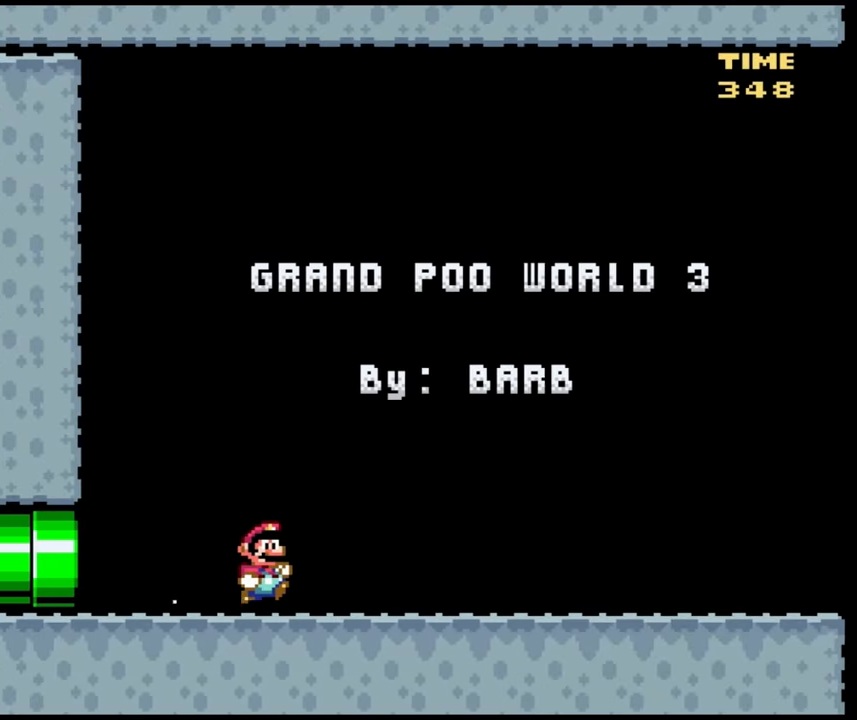
{"buttons": [], "events": [[300, "DPAD_RIGHT", "up"]]}
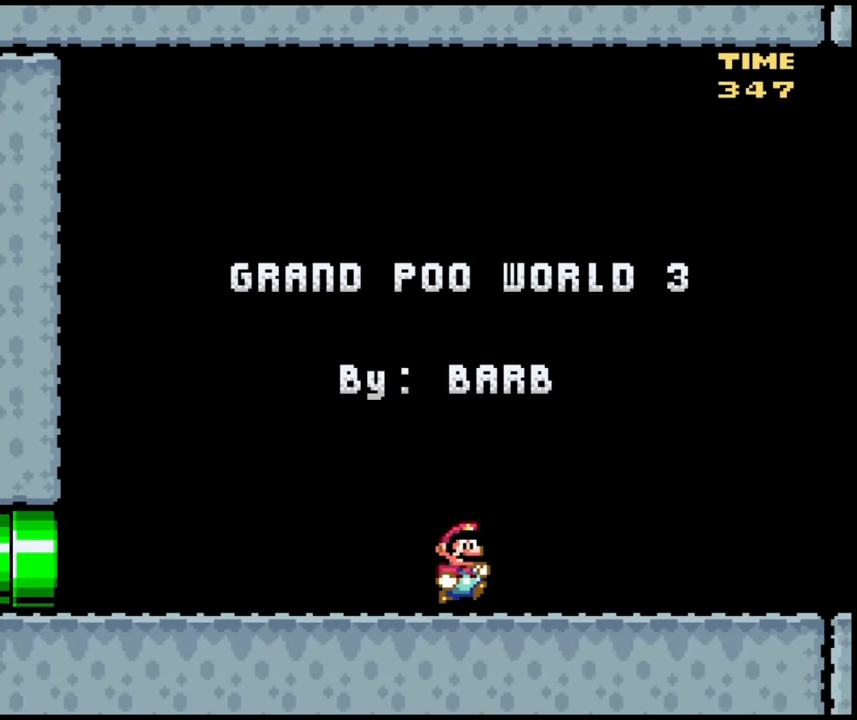
{"buttons": ["DPAD_LEFT"], "events": [[17, "DPAD_LEFT", "down"], [67, "DPAD_LEFT", "up"], [483, "DPAD_LEFT", "down"]]}
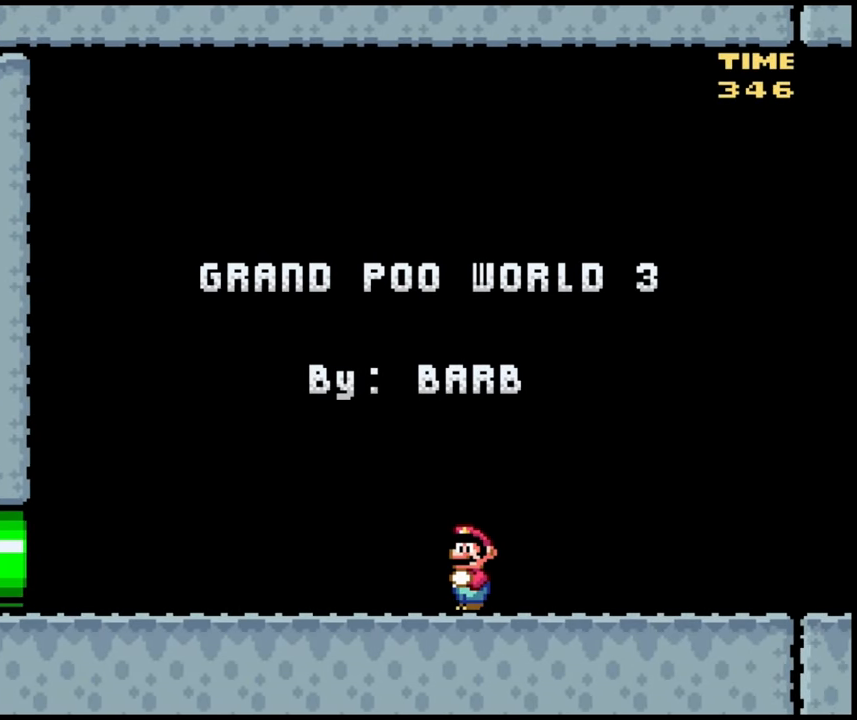
{"buttons": ["DPAD_LEFT"], "events": []}
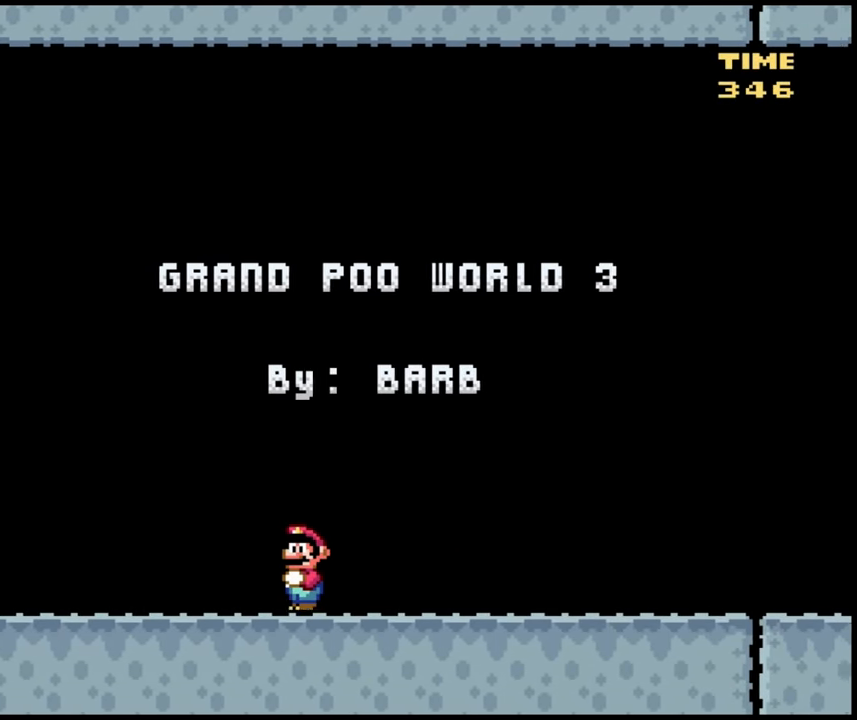
{"buttons": [], "events": [[100, "DPAD_LEFT", "up"], [300, "DPAD_RIGHT", "down"], [467, "DPAD_RIGHT", "up"]]}
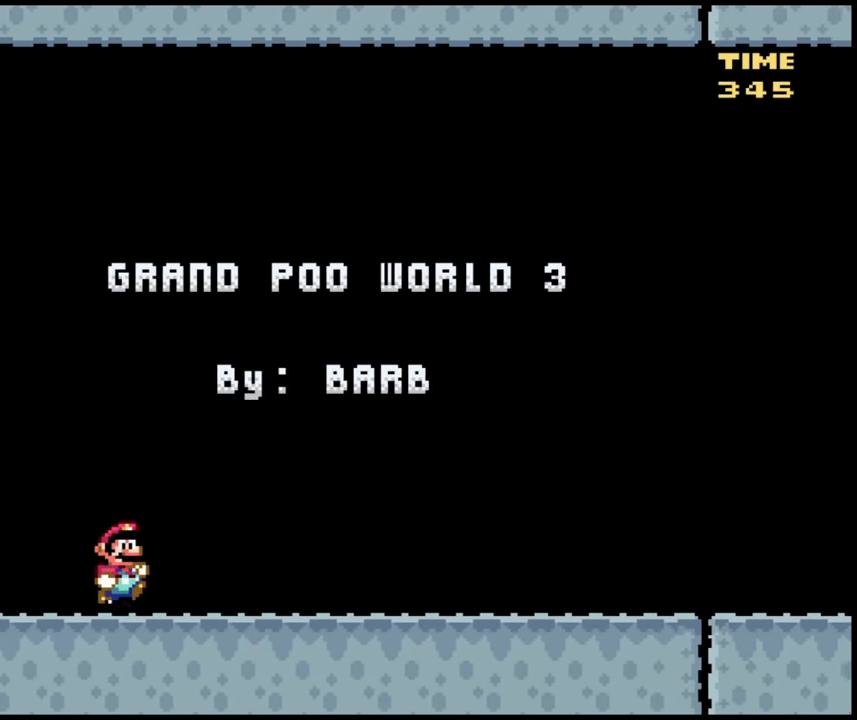
{"buttons": [], "events": []}
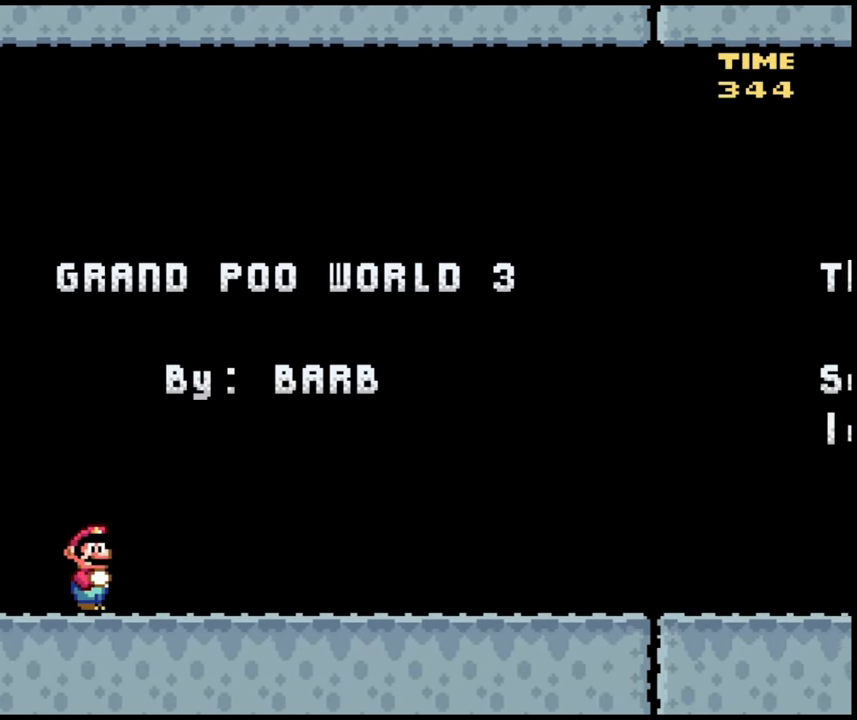
{"buttons": ["DPAD_RIGHT"], "events": [[50, "DPAD_RIGHT", "down"], [350, "DPAD_RIGHT", "up"], [450, "DPAD_RIGHT", "down"]]}
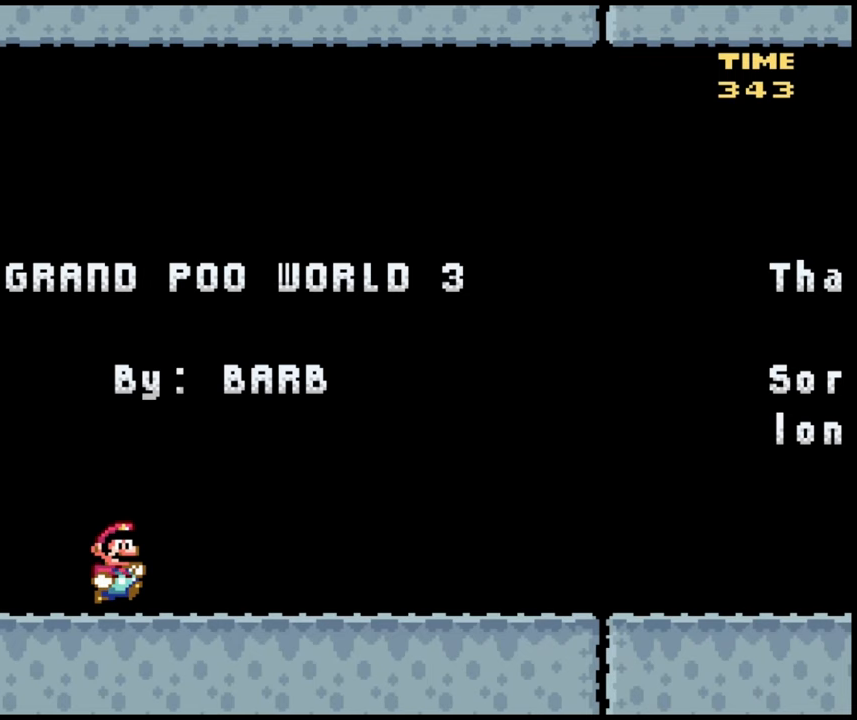
{"buttons": ["DPAD_LEFT"], "events": [[433, "DPAD_RIGHT", "up"], [483, "DPAD_LEFT", "down"]]}
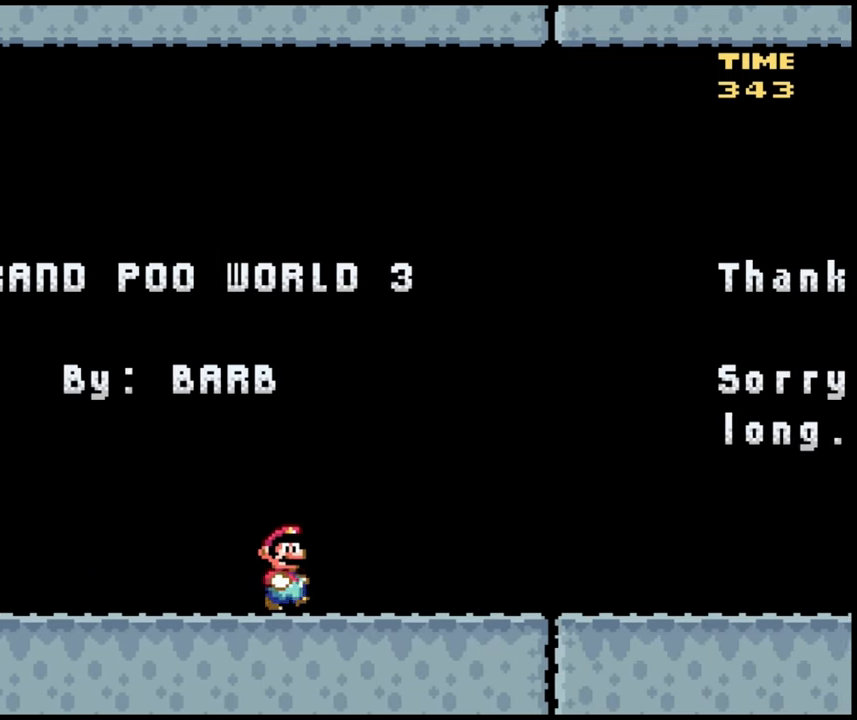
{"buttons": [], "events": [[100, "DPAD_LEFT", "up"]]}
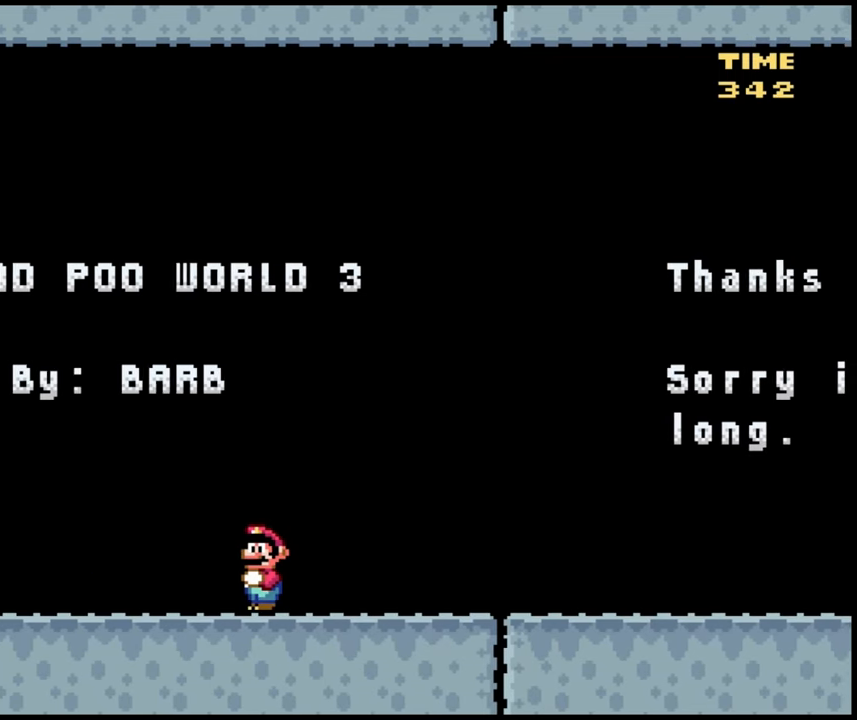
{"buttons": ["B"], "events": [[167, "B", "down"]]}
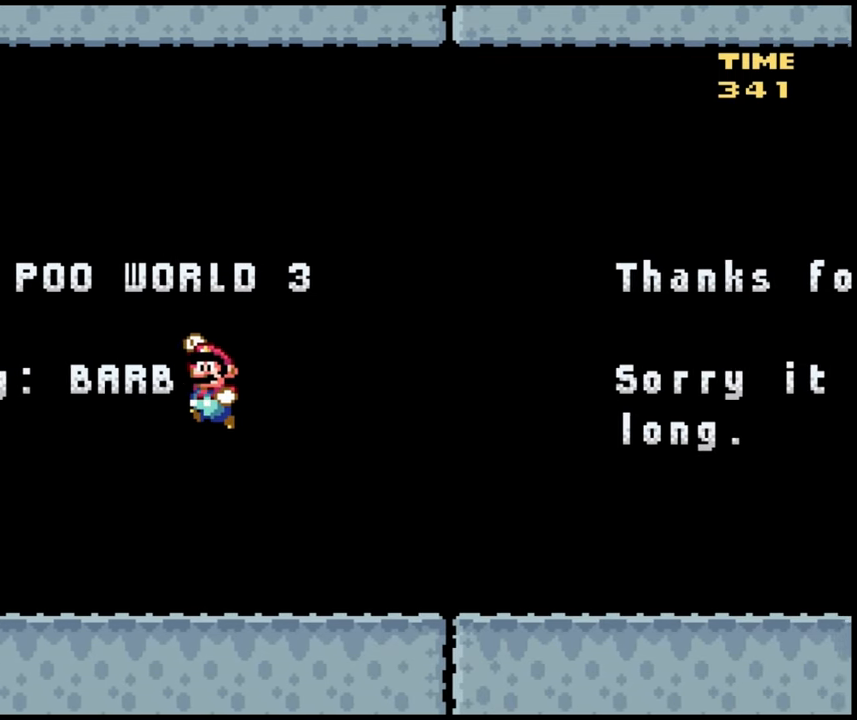
{"buttons": ["DPAD_RIGHT"], "events": [[150, "B", "up"], [317, "DPAD_RIGHT", "down"]]}
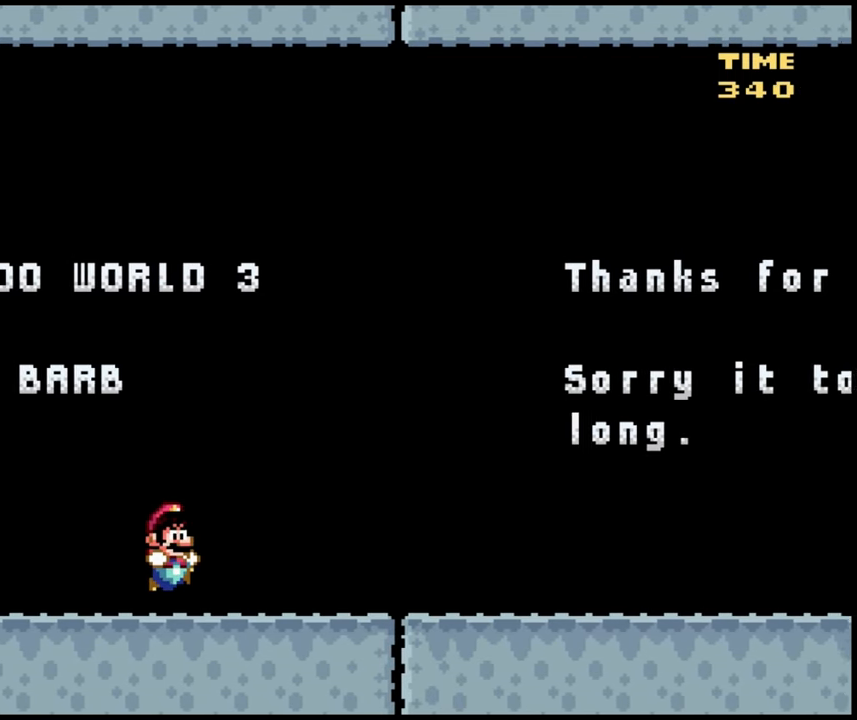
{"buttons": ["B", "DPAD_RIGHT"], "events": [[117, "B", "down"]]}
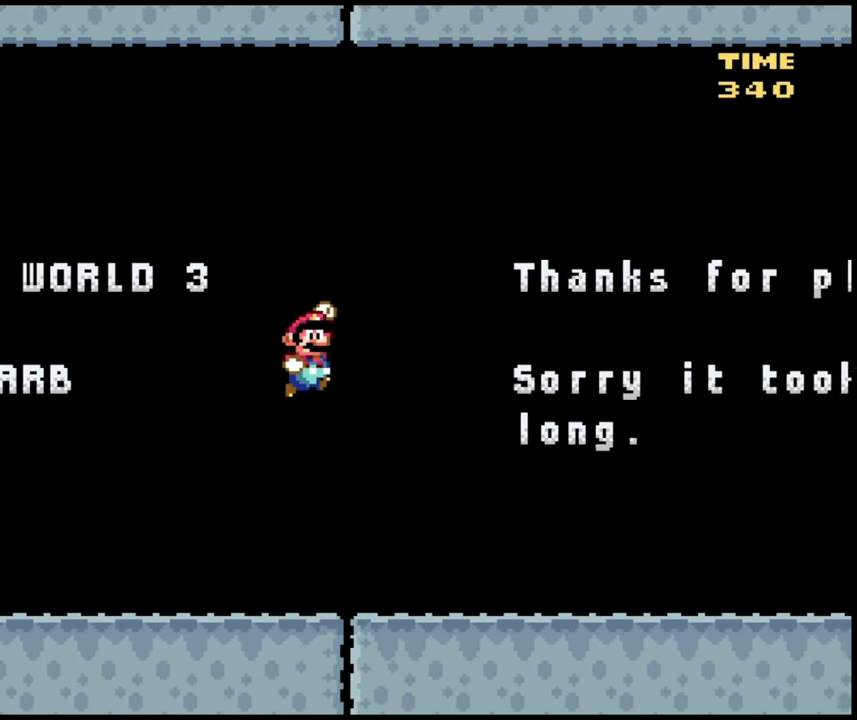
{"buttons": ["DPAD_LEFT"], "events": [[50, "DPAD_RIGHT", "up"], [100, "B", "up"], [350, "DPAD_DOWN", "down"], [383, "DPAD_LEFT", "down"], [400, "DPAD_DOWN", "up"]]}